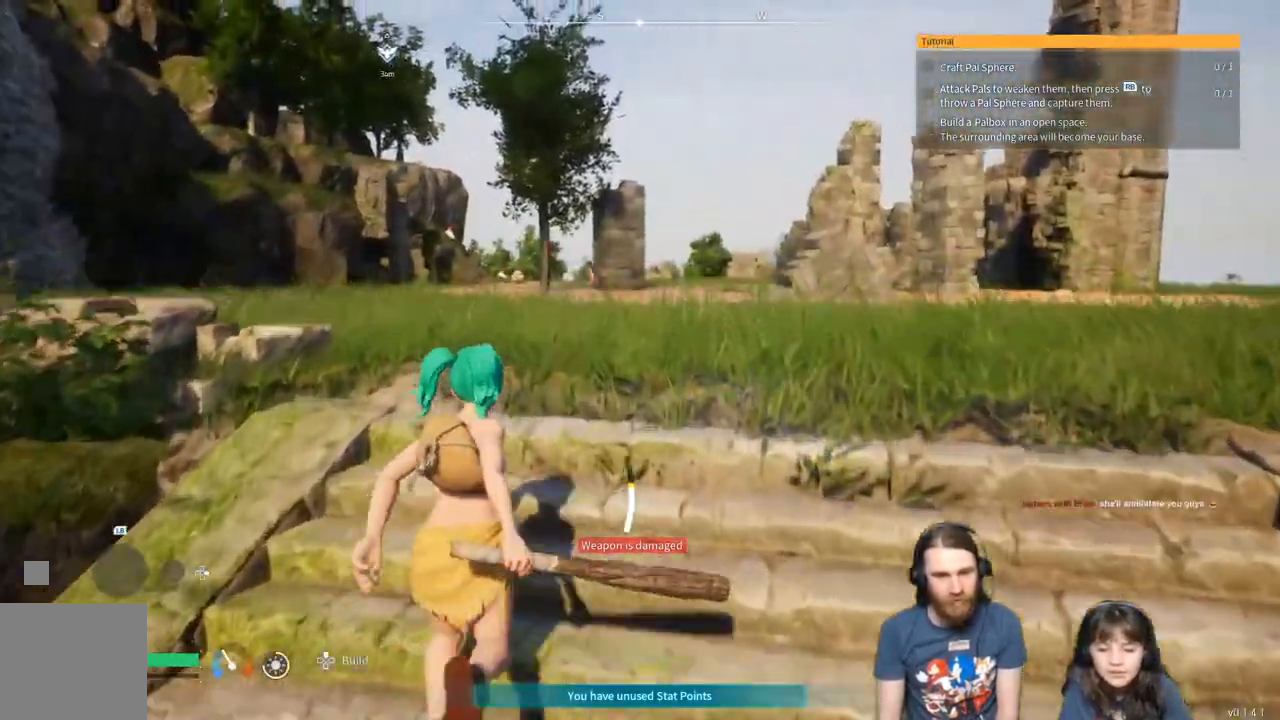
Gameplay with a controller (Xbox layout); each line is a JSON object with the inputs held at the frame after it. "events" lists button and stick changes between this image and that frame as [ms after this image, input, new state], when the widget could be followed in between.
{"buttons": [], "left_stick": "up-right", "right_stick": "center", "events": [[83, "right_stick", "left"], [150, "right_stick", "center"], [500, "left_stick", "up-right"]]}
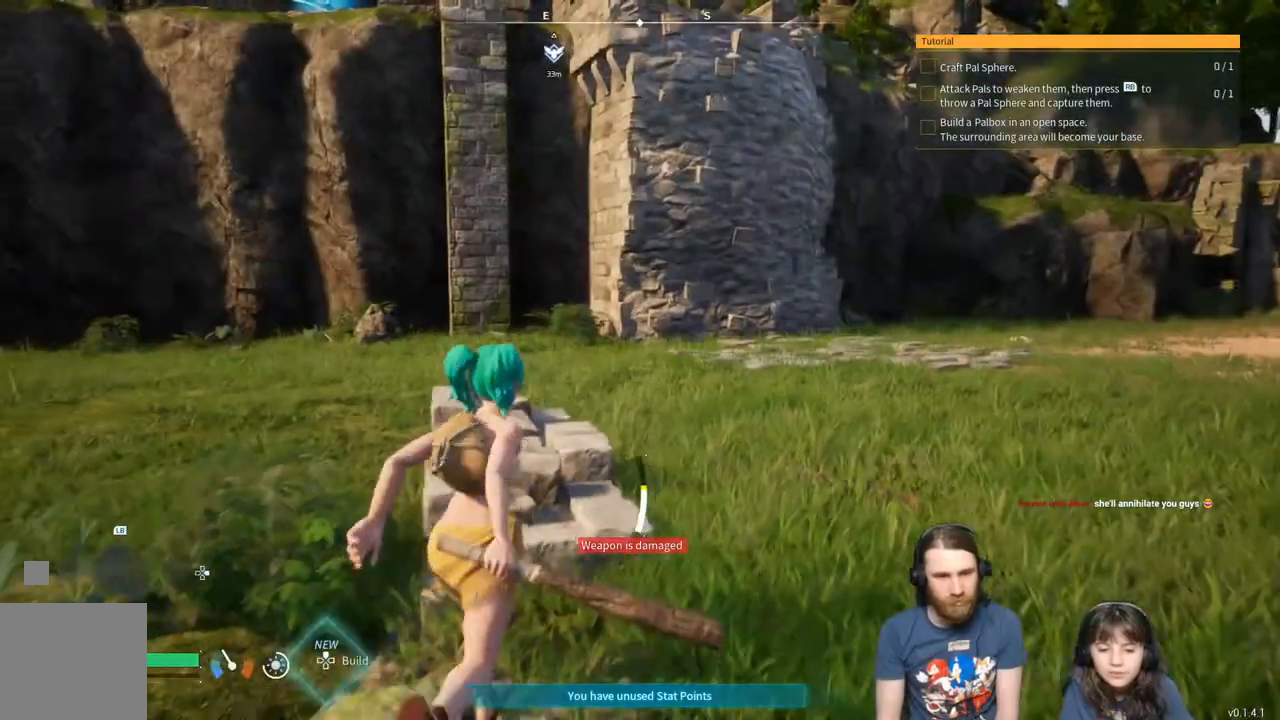
{"buttons": [], "left_stick": "up-right", "right_stick": "left", "events": [[417, "right_stick", "left"]]}
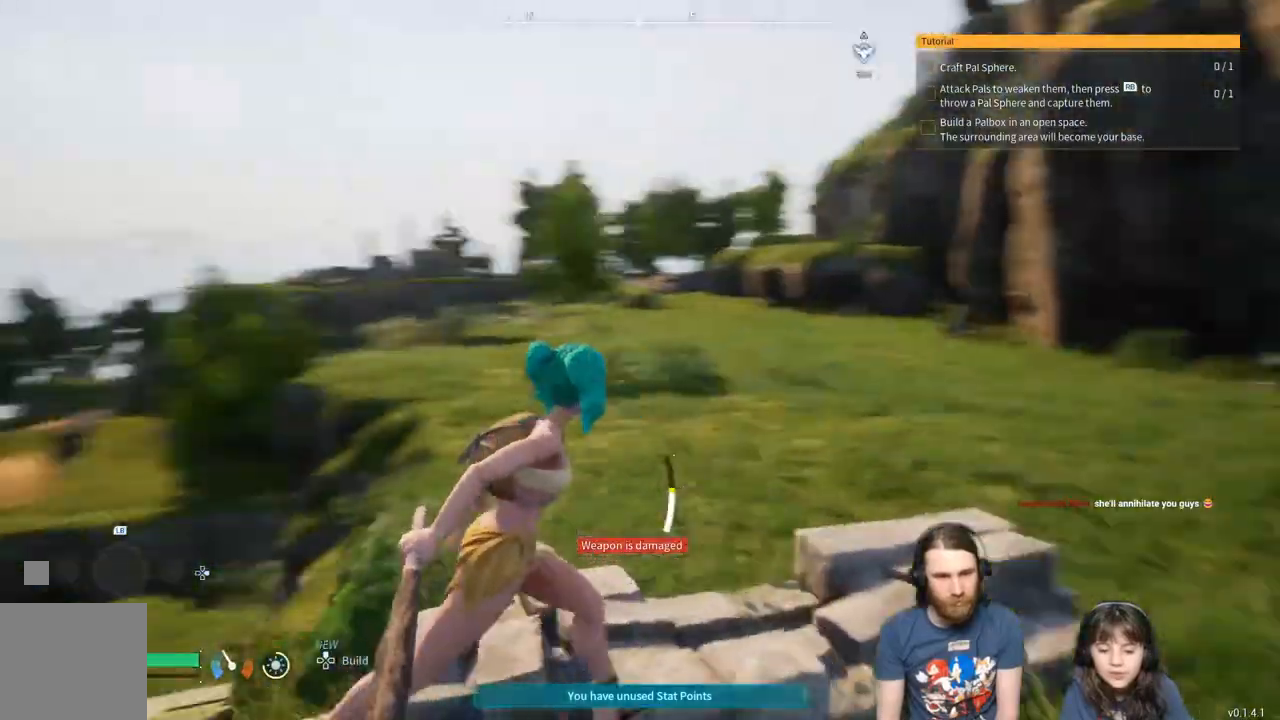
{"buttons": [], "left_stick": "up-right", "right_stick": "right", "events": [[267, "right_stick", "right"]]}
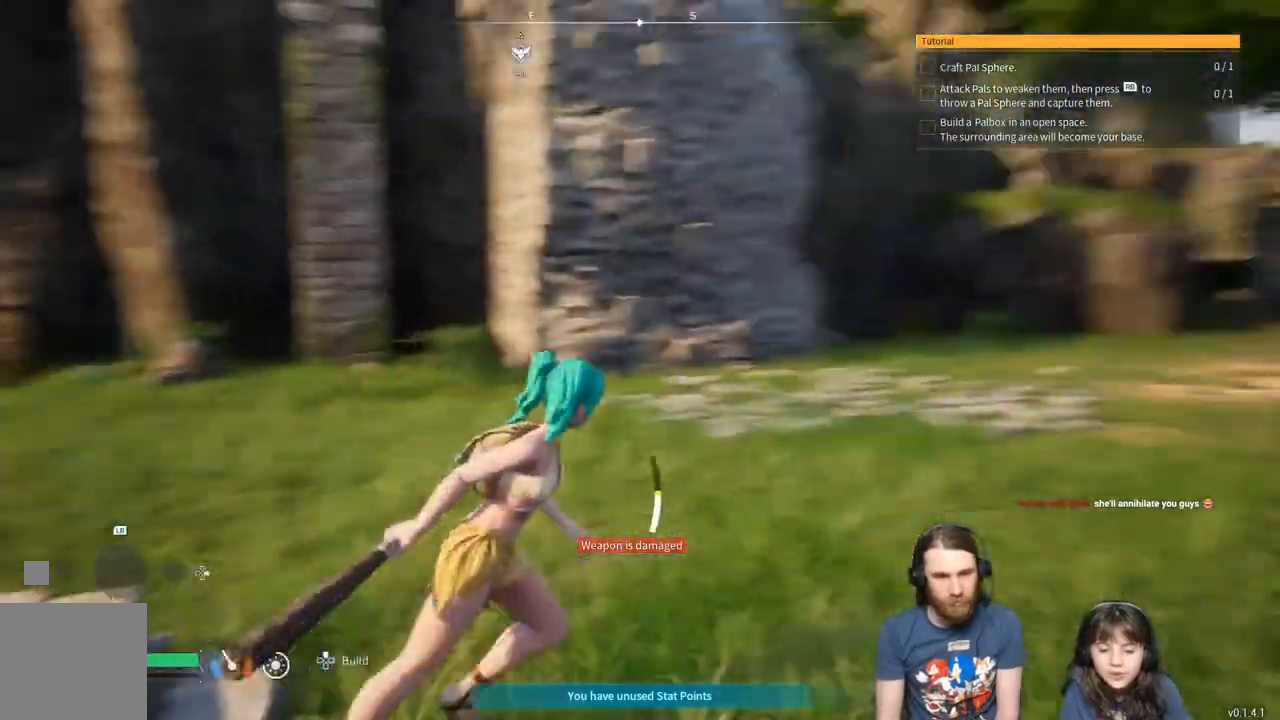
{"buttons": [], "left_stick": "up-right", "right_stick": "center", "events": [[150, "right_stick", "center"]]}
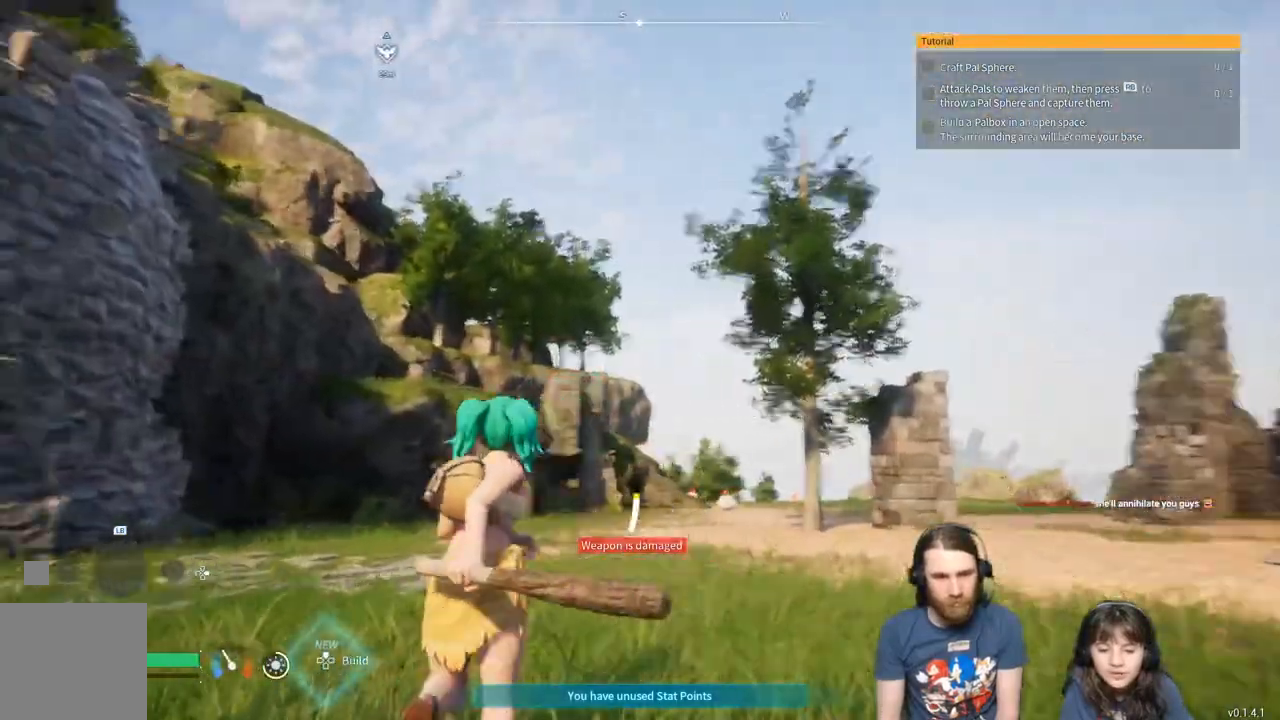
{"buttons": [], "left_stick": "up", "right_stick": "center", "events": [[50, "left_stick", "up"], [317, "L3", "down"], [450, "L3", "up"]]}
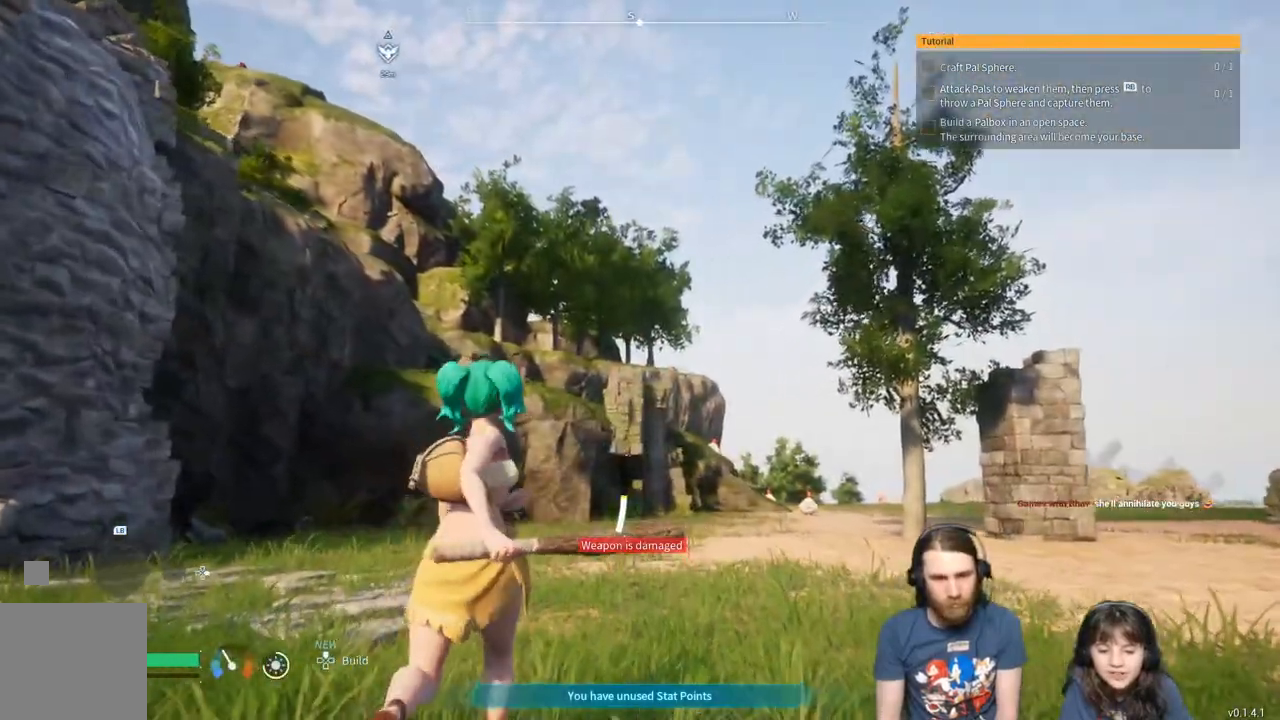
{"buttons": [], "left_stick": "up-left", "right_stick": "center", "events": [[200, "right_stick", "right"], [417, "right_stick", "center"], [450, "left_stick", "up-left"]]}
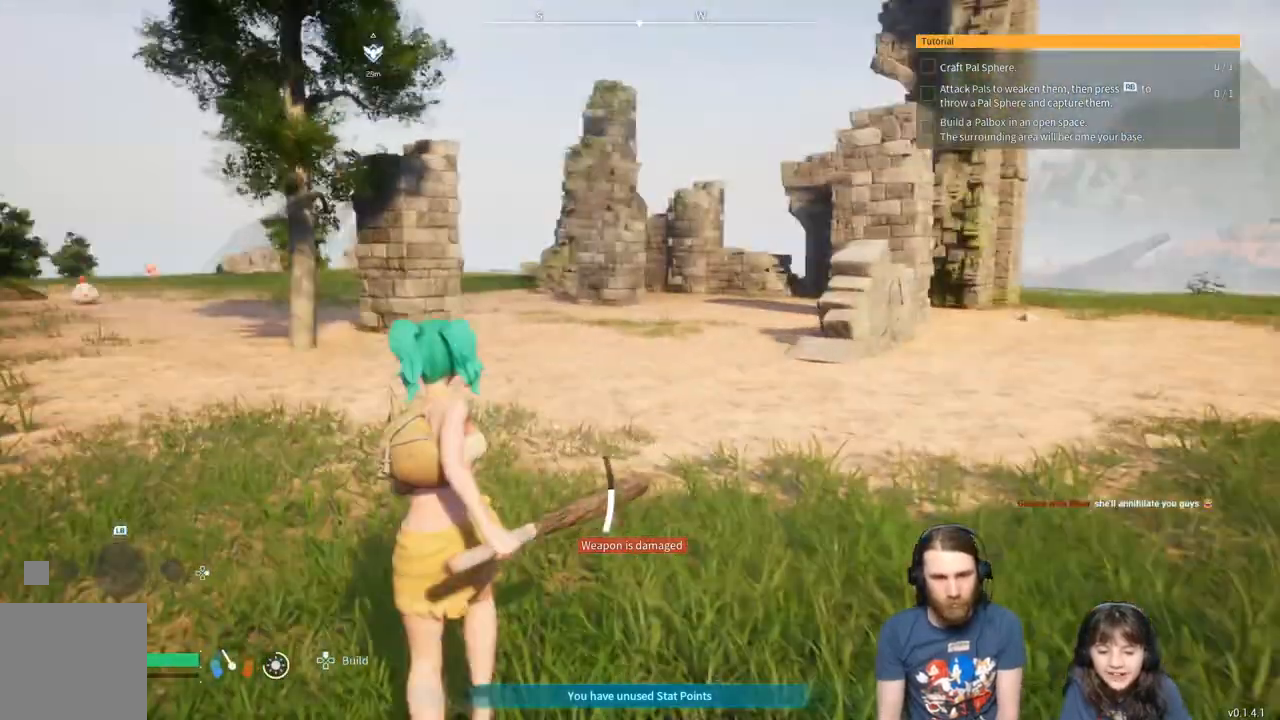
{"buttons": [], "left_stick": "up-left", "right_stick": "center", "events": []}
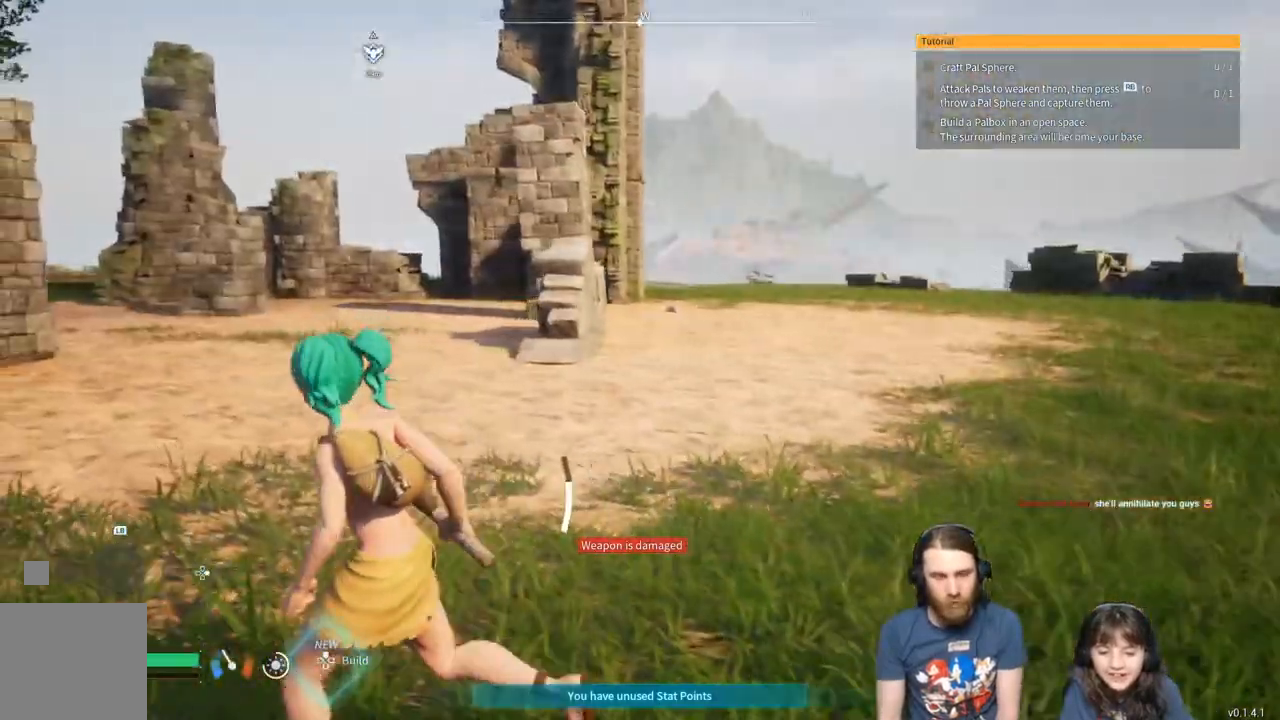
{"buttons": [], "left_stick": "up", "right_stick": "center", "events": [[167, "right_stick", "left"], [333, "right_stick", "center"], [450, "left_stick", "up"]]}
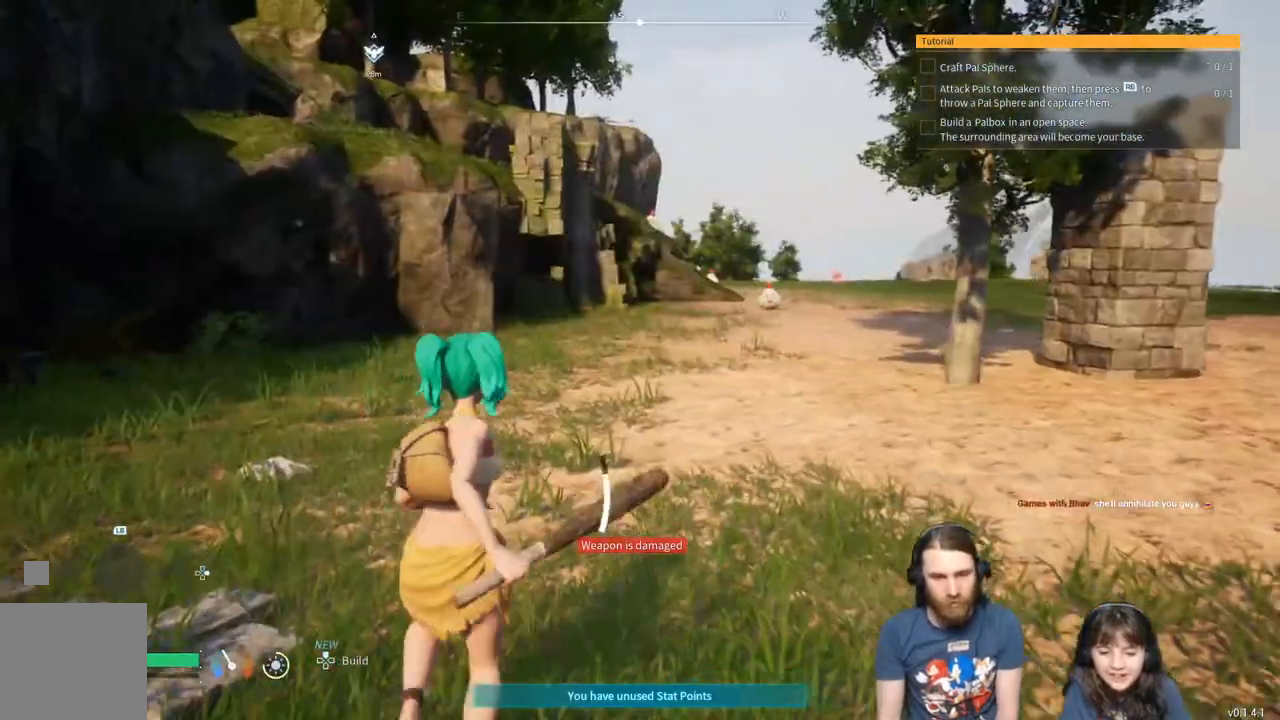
{"buttons": [], "left_stick": "up", "right_stick": "center", "events": []}
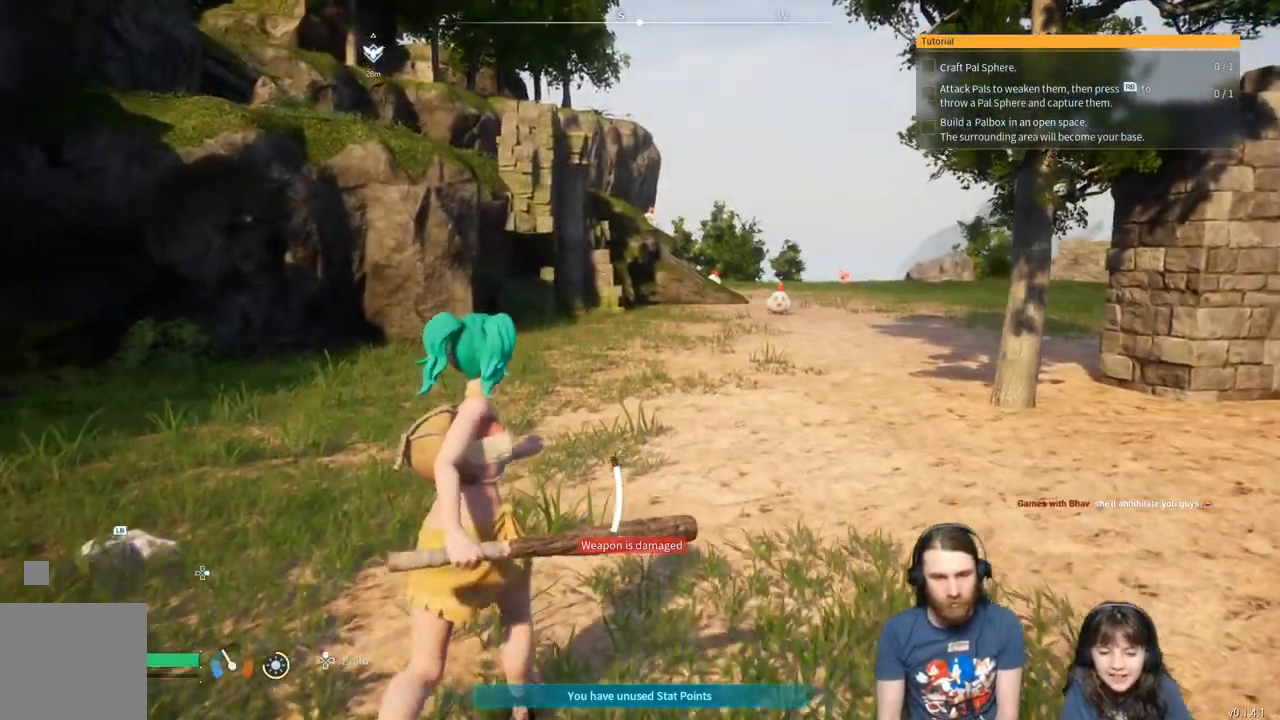
{"buttons": [], "left_stick": "up", "right_stick": "center", "events": [[67, "L3", "down"], [200, "L3", "up"]]}
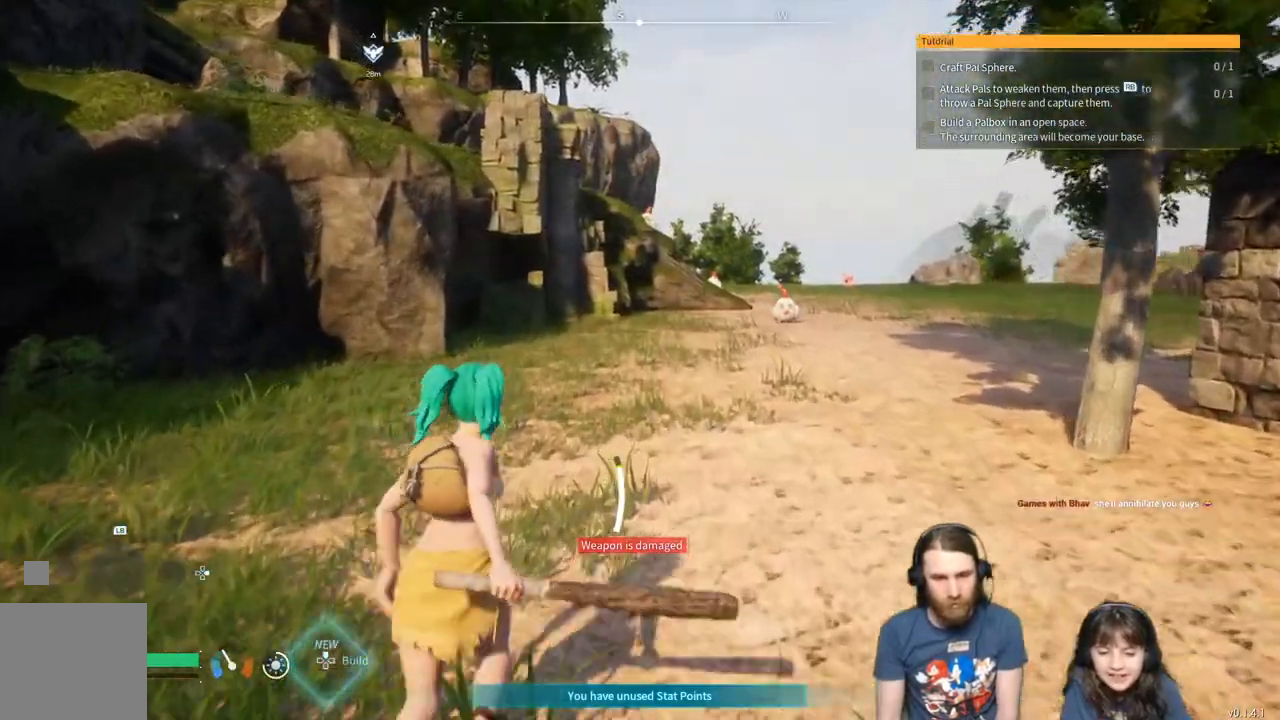
{"buttons": [], "left_stick": "up", "right_stick": "center", "events": []}
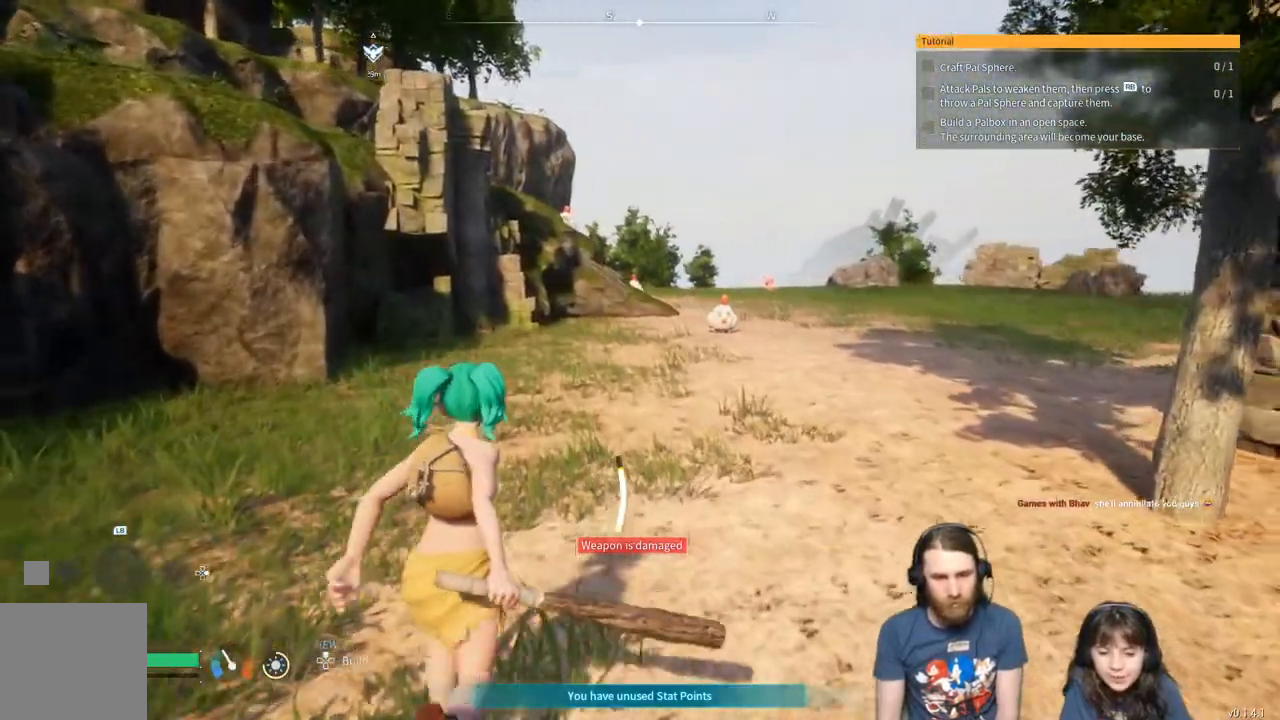
{"buttons": [], "left_stick": "up", "right_stick": "center", "events": []}
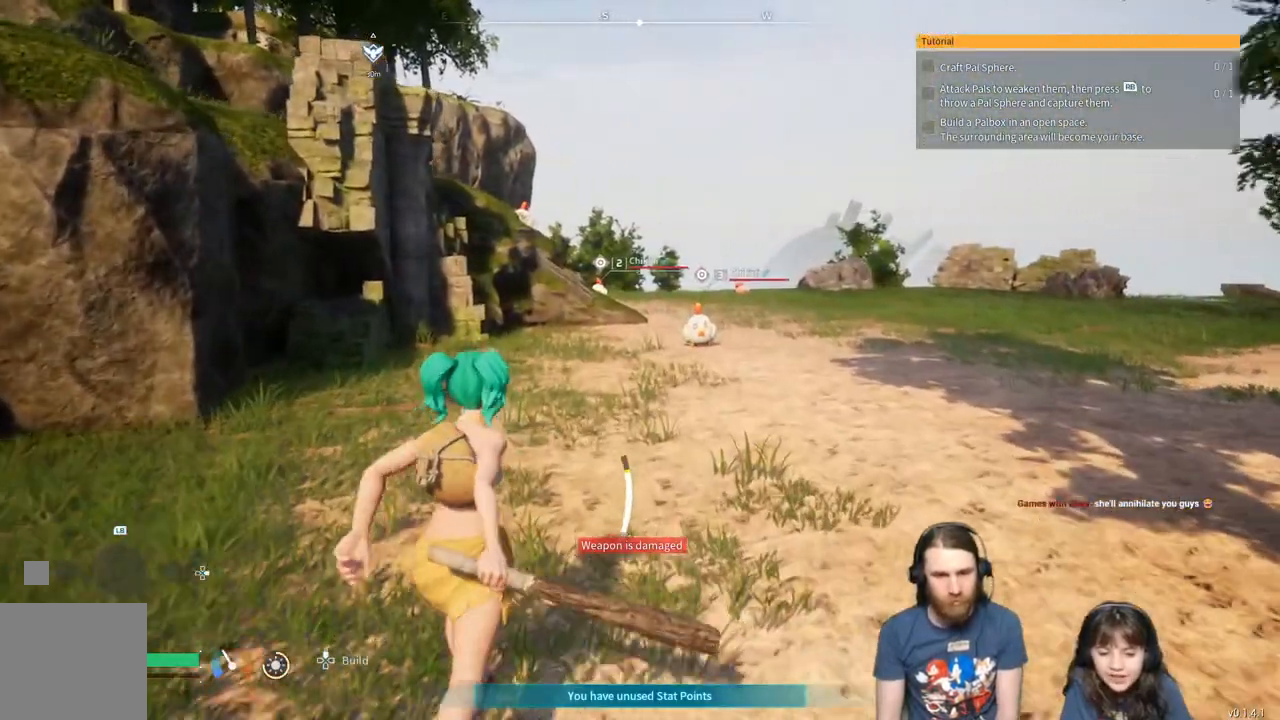
{"buttons": [], "left_stick": "up", "right_stick": "center", "events": []}
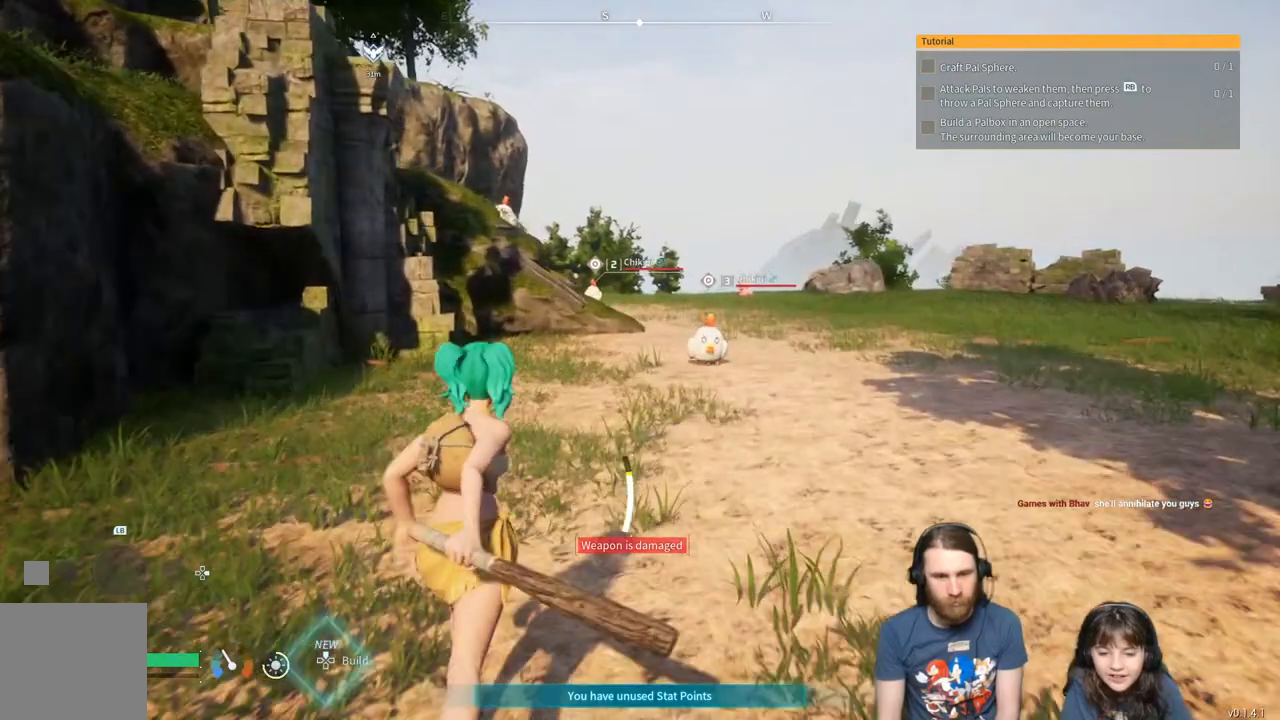
{"buttons": [], "left_stick": "up", "right_stick": "center", "events": []}
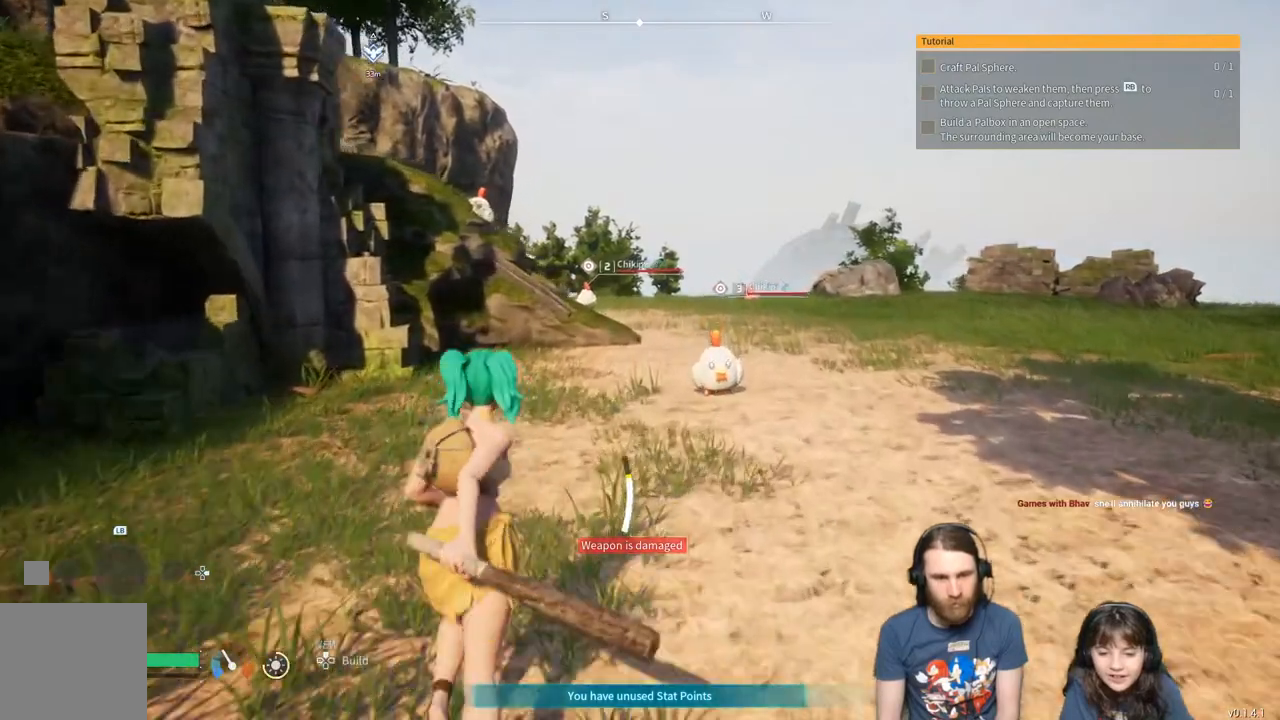
{"buttons": [], "left_stick": "up", "right_stick": "center", "events": []}
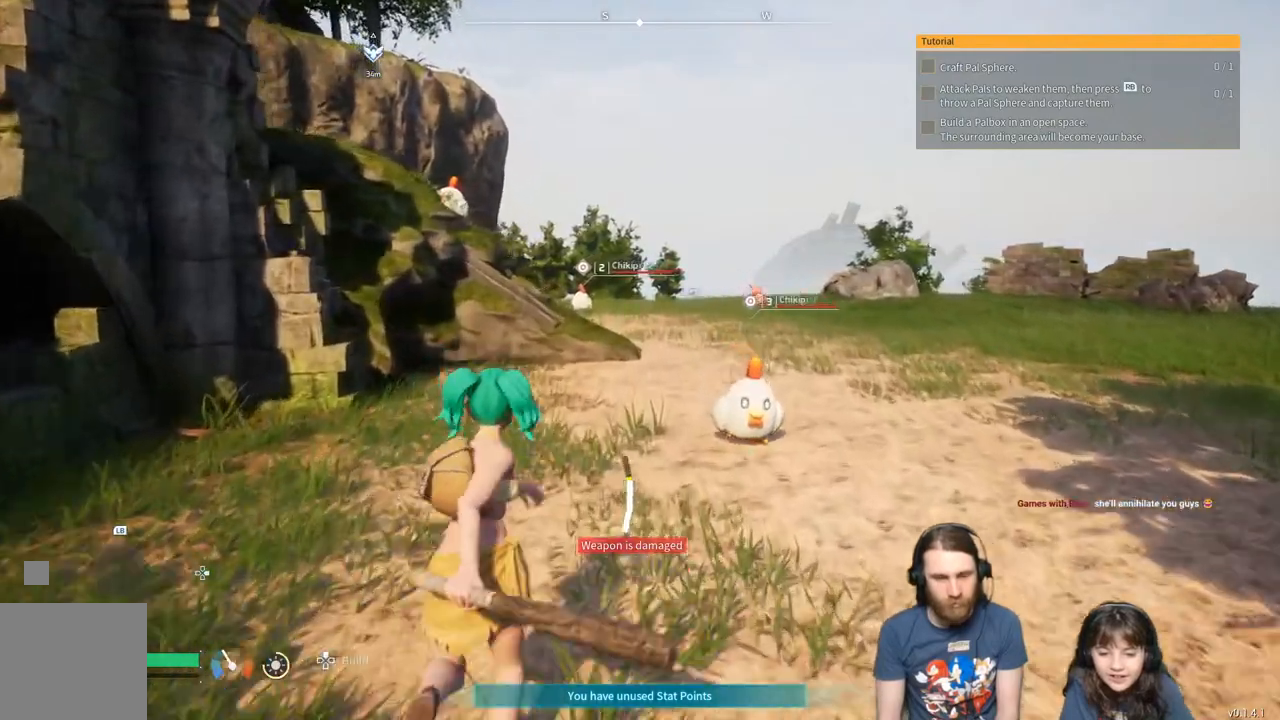
{"buttons": [], "left_stick": "up", "right_stick": "center", "events": []}
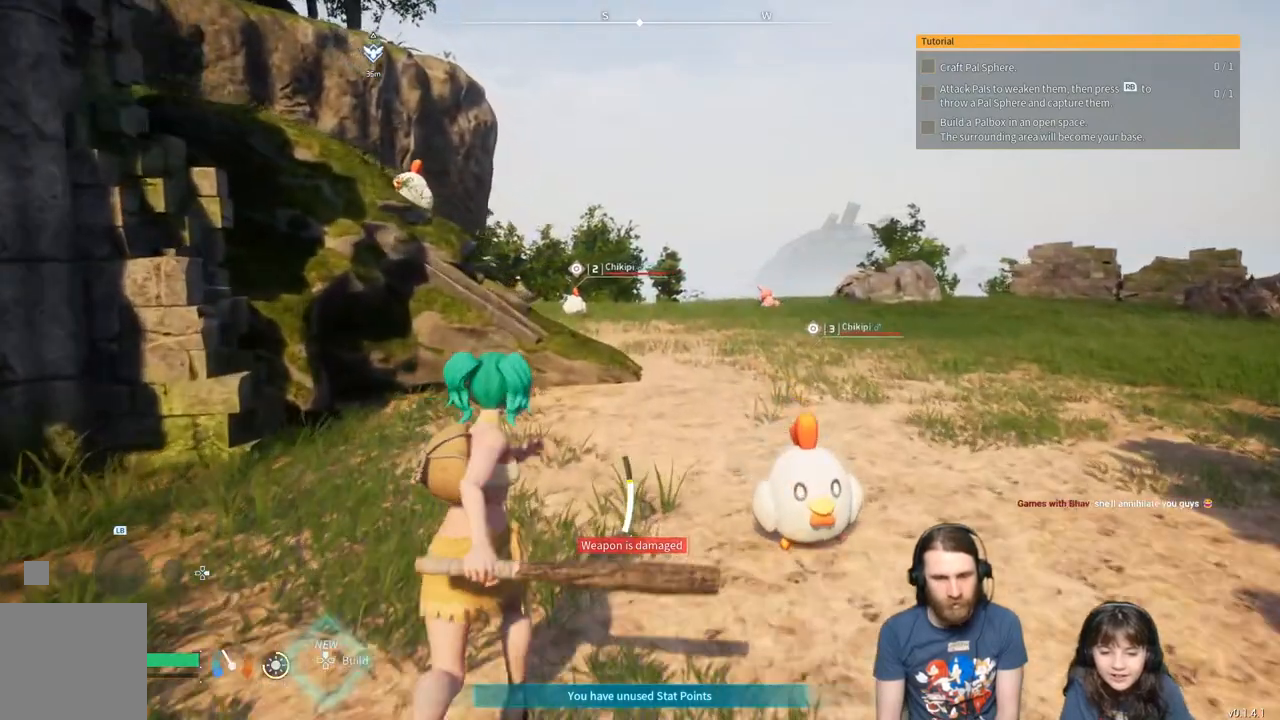
{"buttons": [], "left_stick": "up-right", "right_stick": "center", "events": [[400, "left_stick", "up-right"]]}
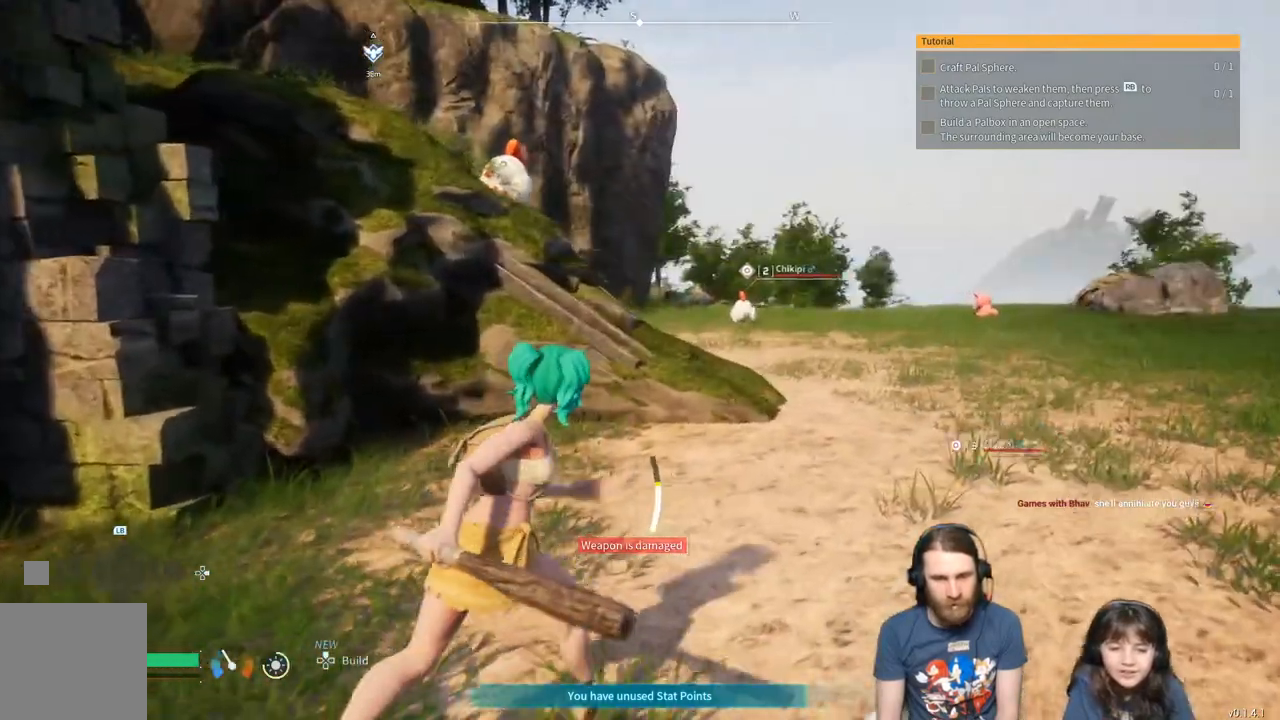
{"buttons": [], "left_stick": "up-right", "right_stick": "center", "events": []}
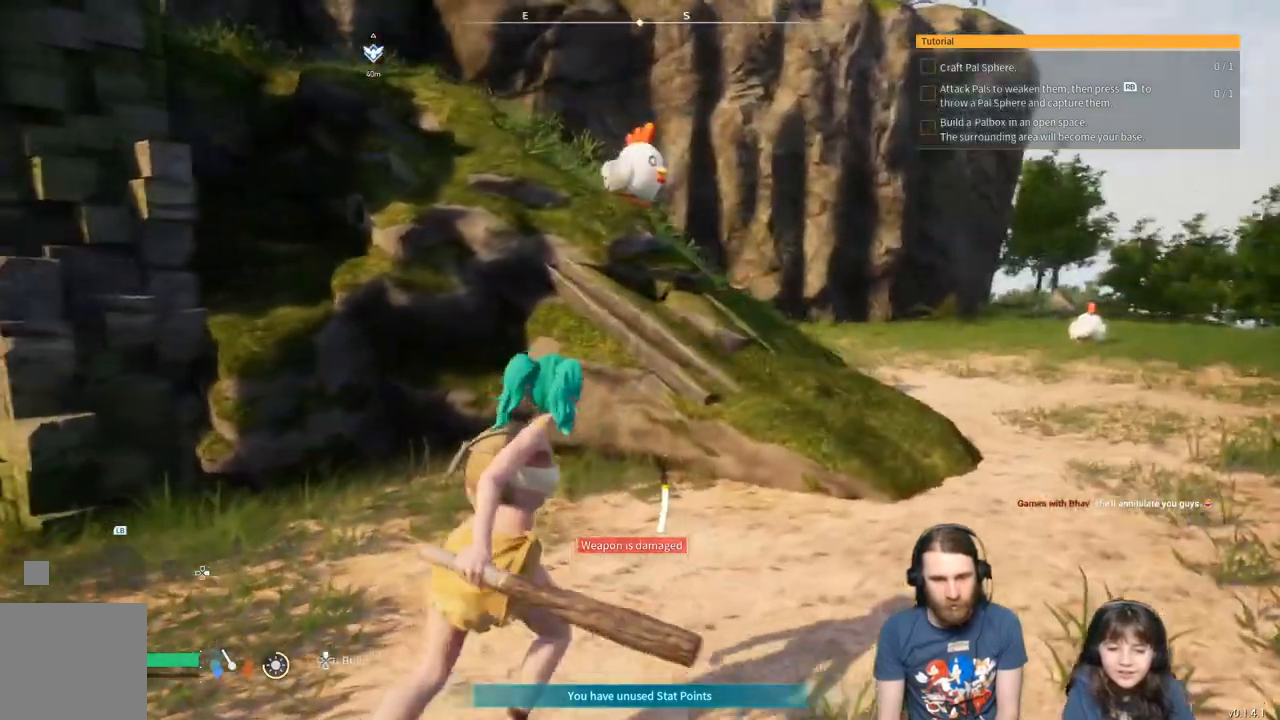
{"buttons": [], "left_stick": "up-right", "right_stick": "center", "events": [[267, "right_stick", "left"], [400, "right_stick", "center"]]}
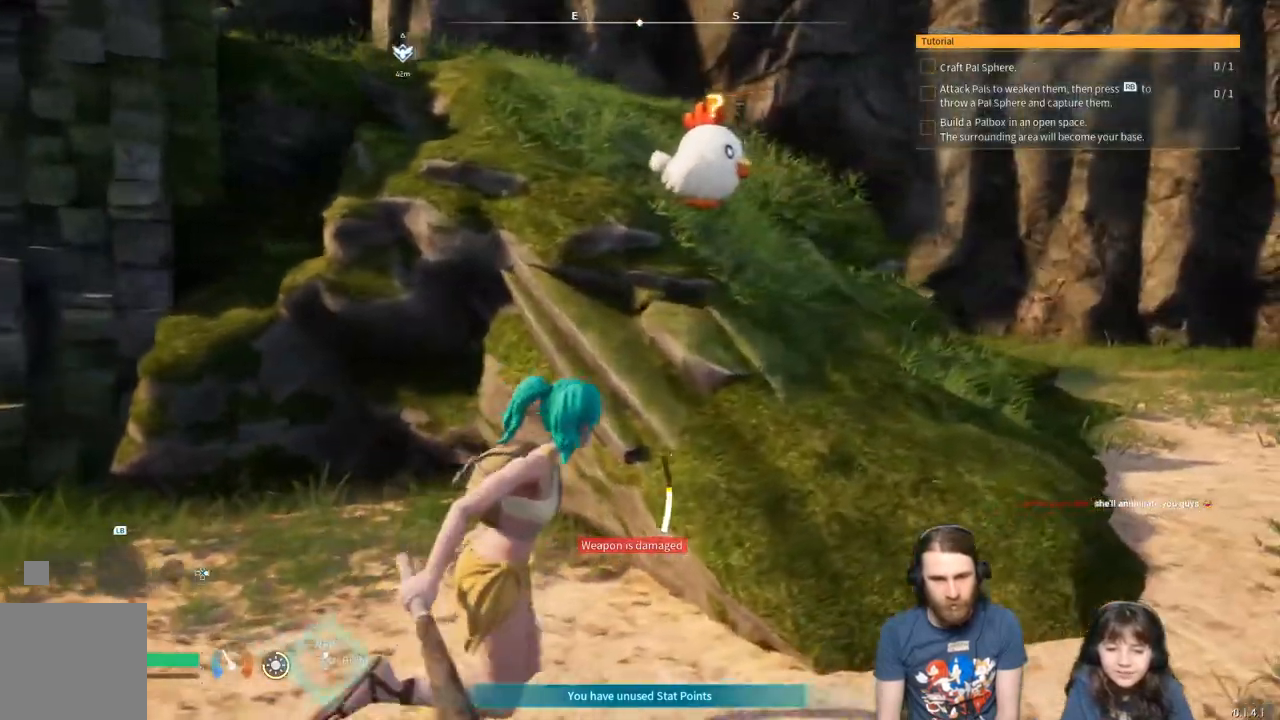
{"buttons": [], "left_stick": "up-right", "right_stick": "center", "events": [[267, "right_stick", "left"], [367, "right_stick", "center"]]}
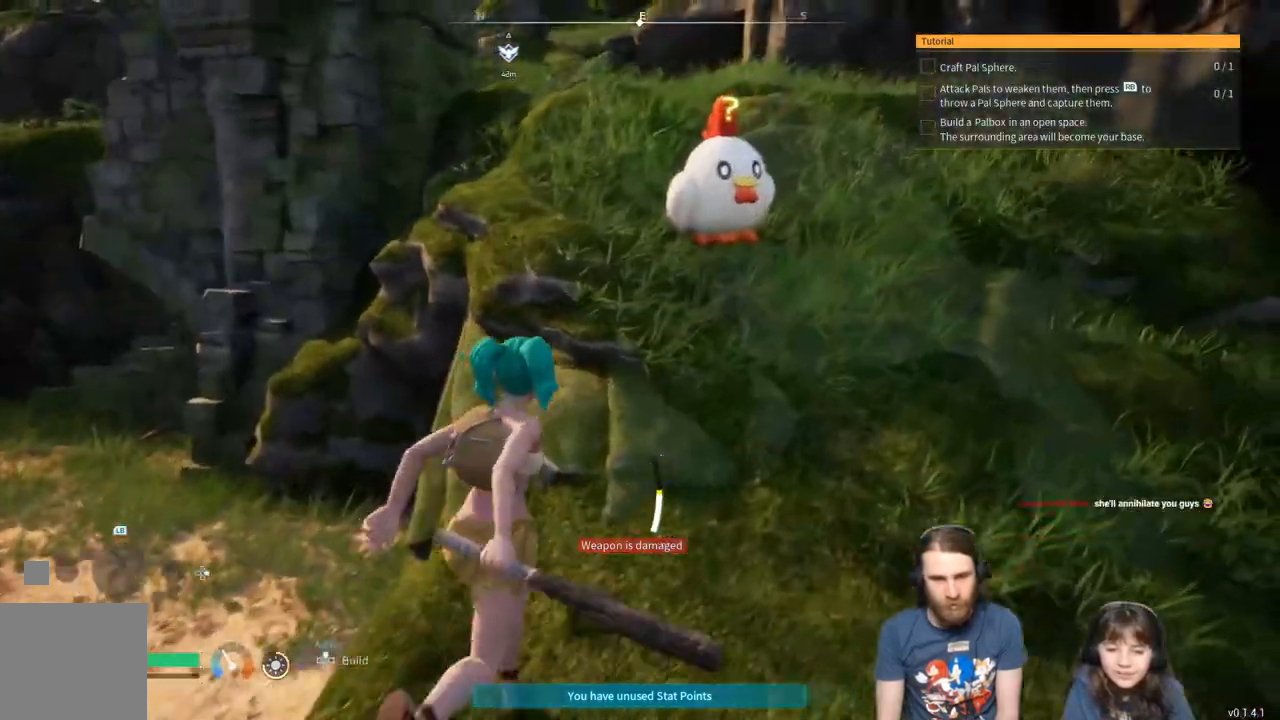
{"buttons": [], "left_stick": "up", "right_stick": "center", "events": [[217, "left_stick", "up"]]}
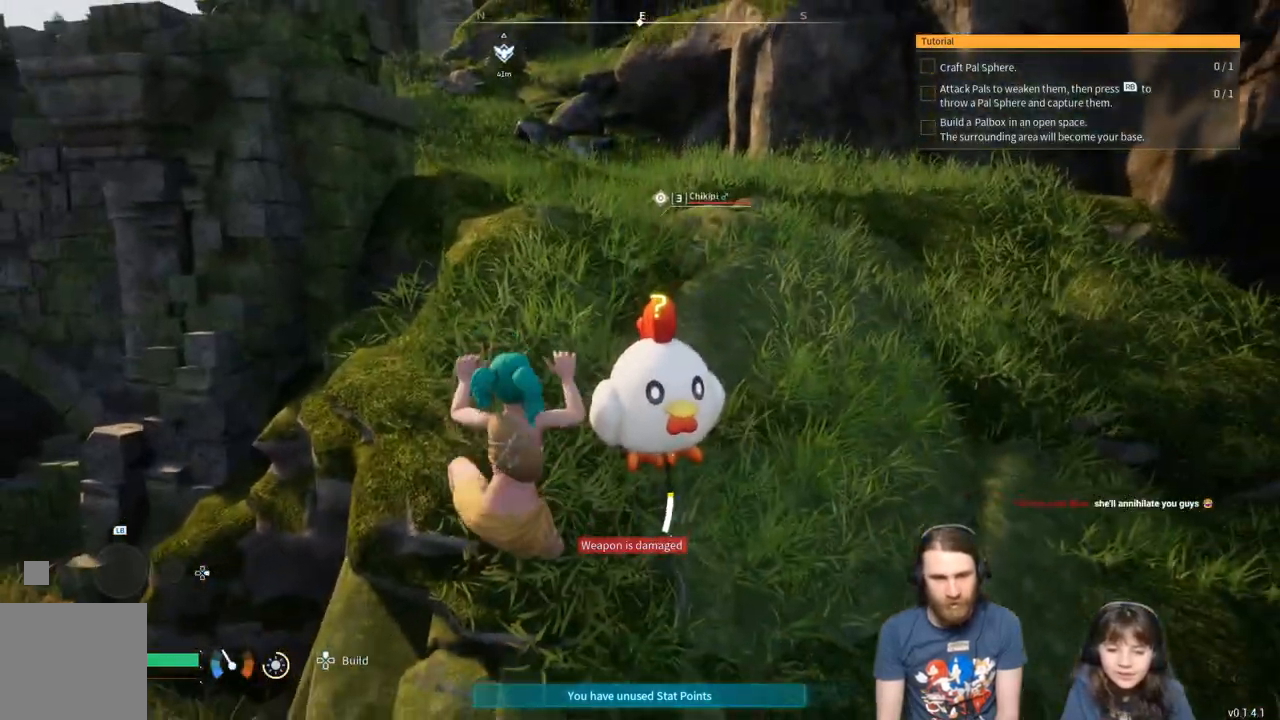
{"buttons": [], "left_stick": "up", "right_stick": "center", "events": []}
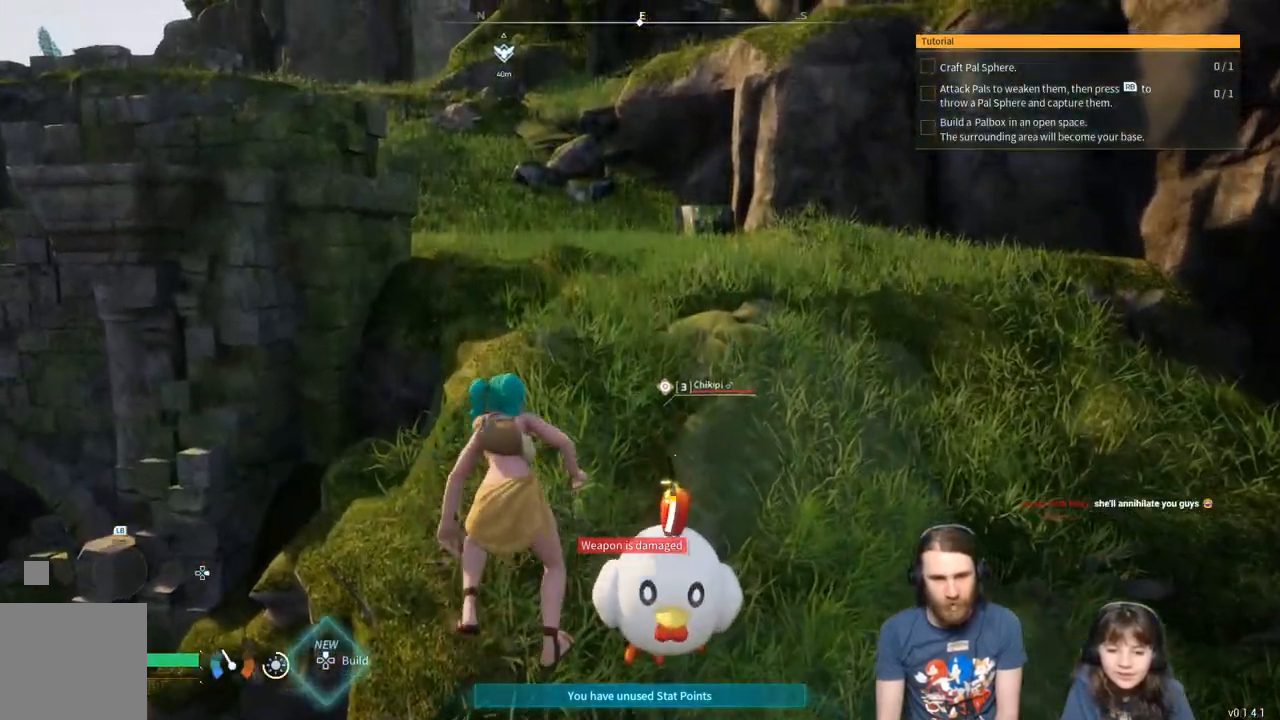
{"buttons": [], "left_stick": "up", "right_stick": "center", "events": []}
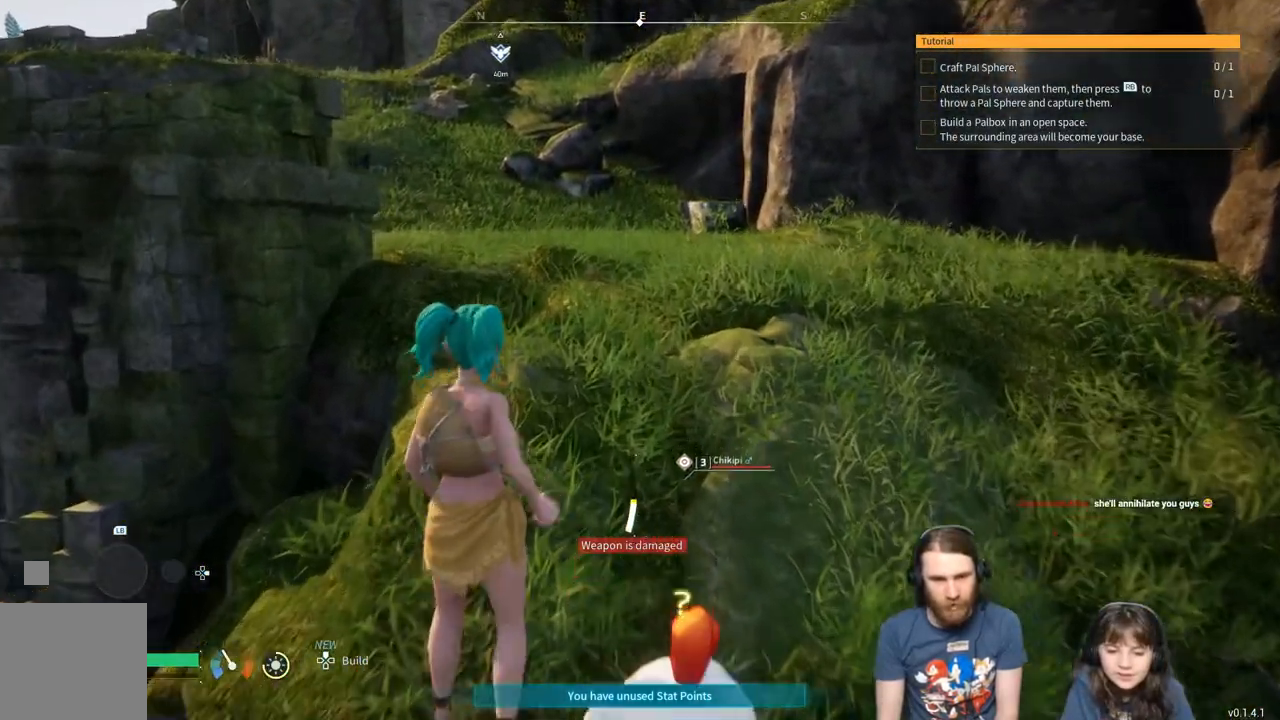
{"buttons": [], "left_stick": "up", "right_stick": "center", "events": []}
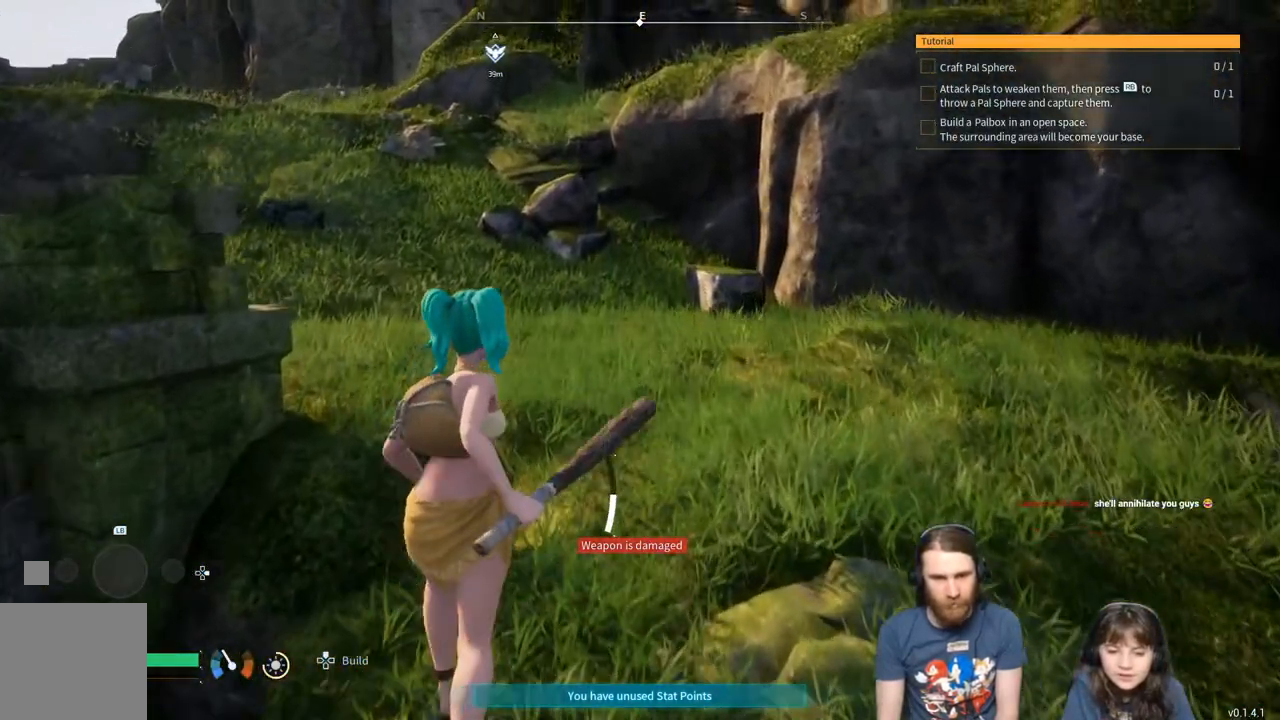
{"buttons": [], "left_stick": "up", "right_stick": "center", "events": [[17, "A", "down"], [233, "right_stick", "left"], [267, "A", "up"], [433, "right_stick", "center"]]}
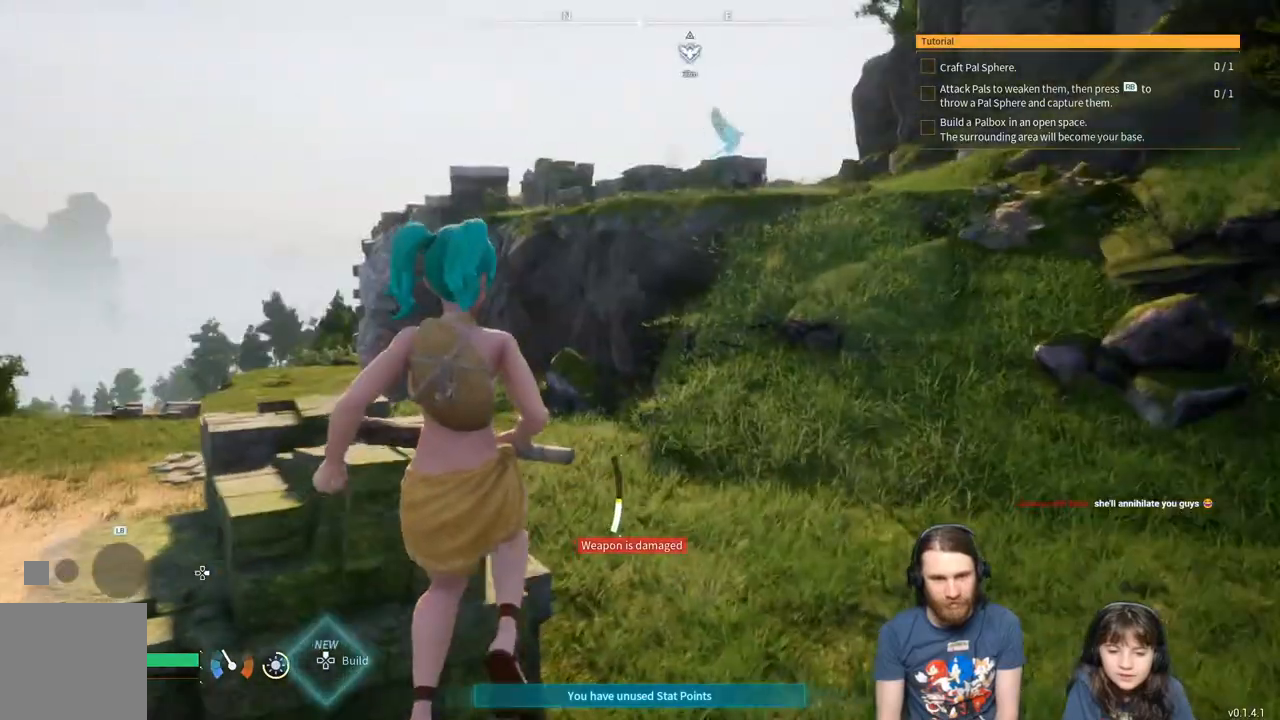
{"buttons": [], "left_stick": "up-right", "right_stick": "center", "events": [[67, "left_stick", "up-right"], [267, "right_stick", "left"], [417, "right_stick", "center"]]}
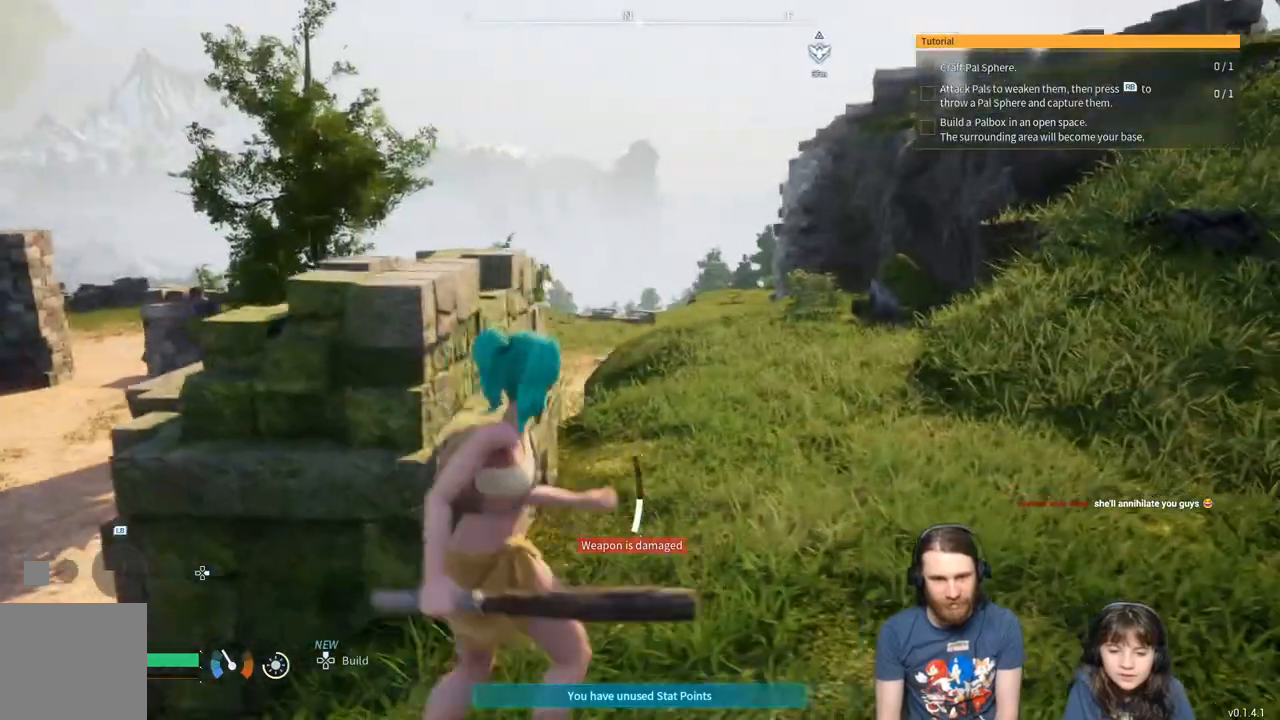
{"buttons": [], "left_stick": "up-right", "right_stick": "center", "events": [[83, "right_stick", "left"], [183, "right_stick", "center"]]}
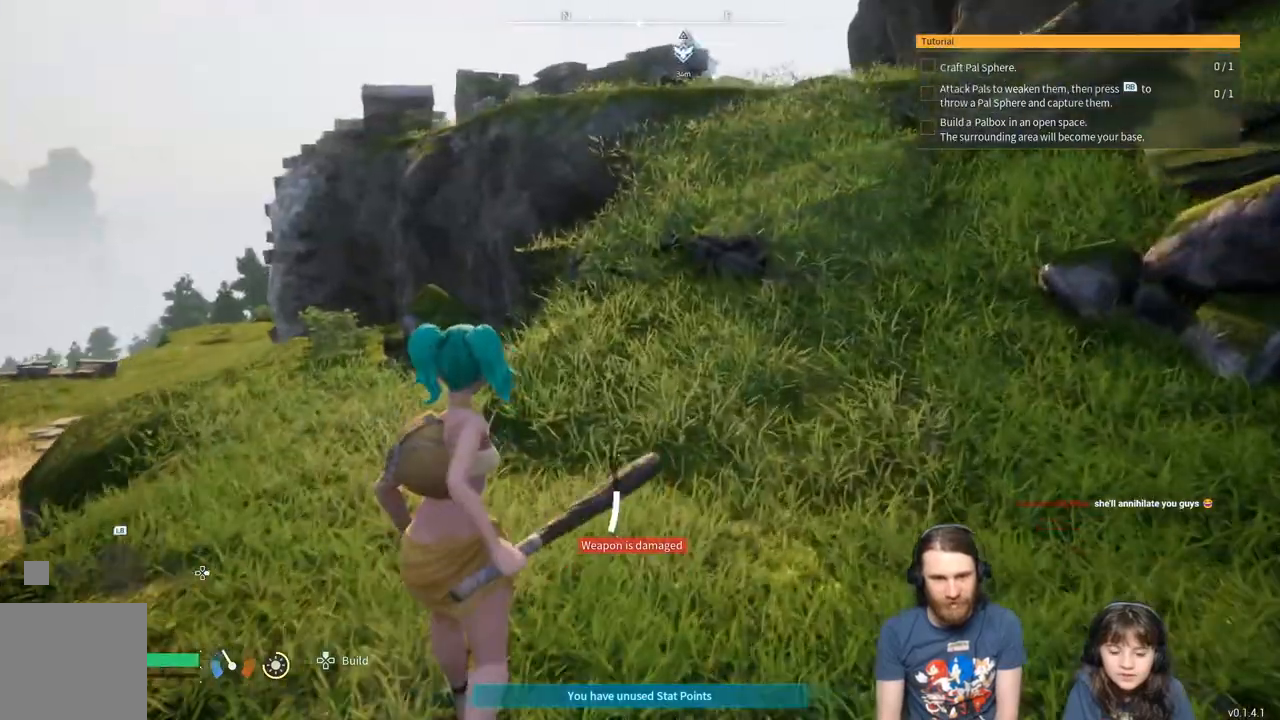
{"buttons": [], "left_stick": "up-right", "right_stick": "center", "events": []}
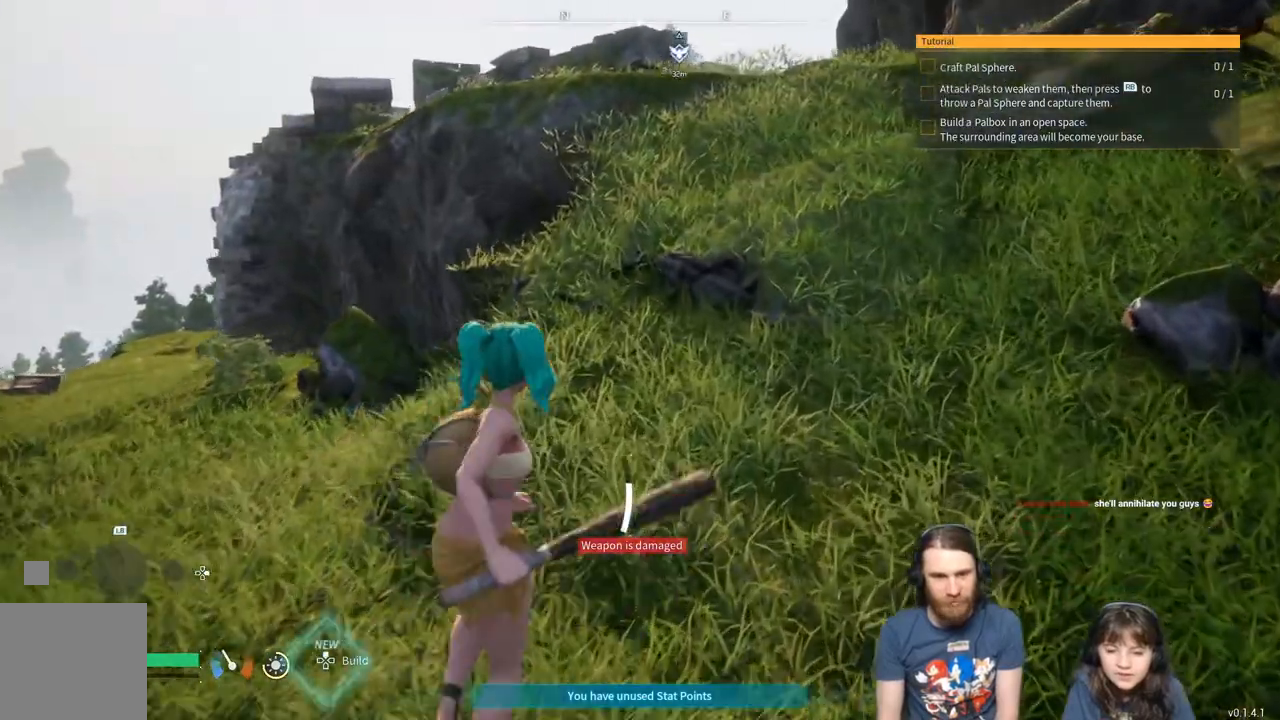
{"buttons": [], "left_stick": "up-right", "right_stick": "center", "events": [[100, "A", "down"], [317, "A", "up"]]}
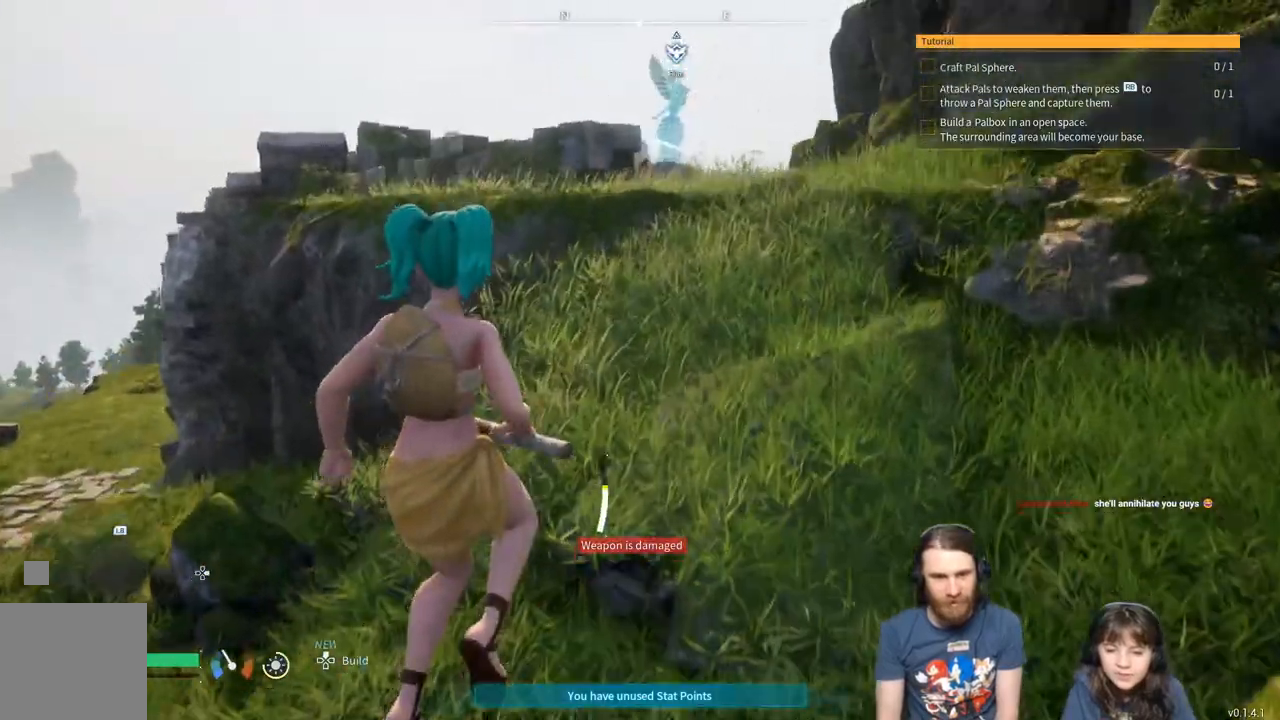
{"buttons": ["A"], "left_stick": "up-right", "right_stick": "center", "events": [[417, "A", "down"]]}